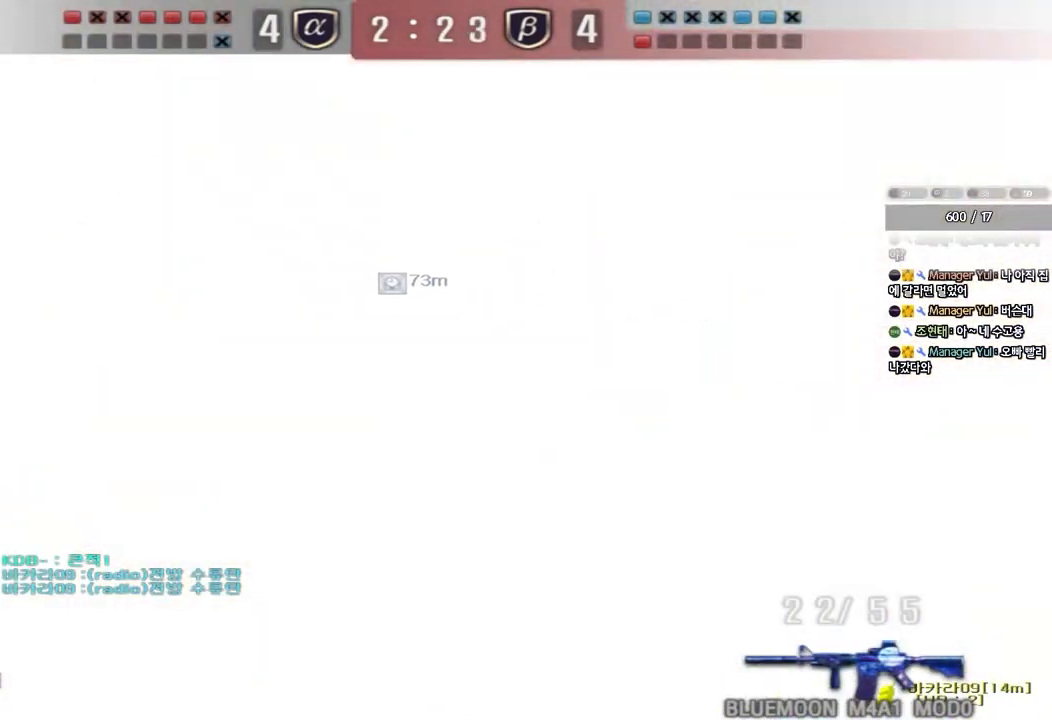
Gameplay with keyboard; each line is a JSON object with the keys held at the frame after it. "events" lists presses ("down") and releases ("up") of "a", "ctrl", "d", "e", "f", "q", "r", "s", "shift", "space", "tab" and "w" between this image and that frame as [ms after this image, input, new state], when the widget could be followed in between. No other keys are recorded. Mouse input is not recorded.
{"keys": ["ctrl", "d", "w"], "events": [[183, "a", "down"], [183, "w", "down"], [350, "a", "up"], [350, "w", "up"], [467, "w", "down"], [500, "d", "down"]]}
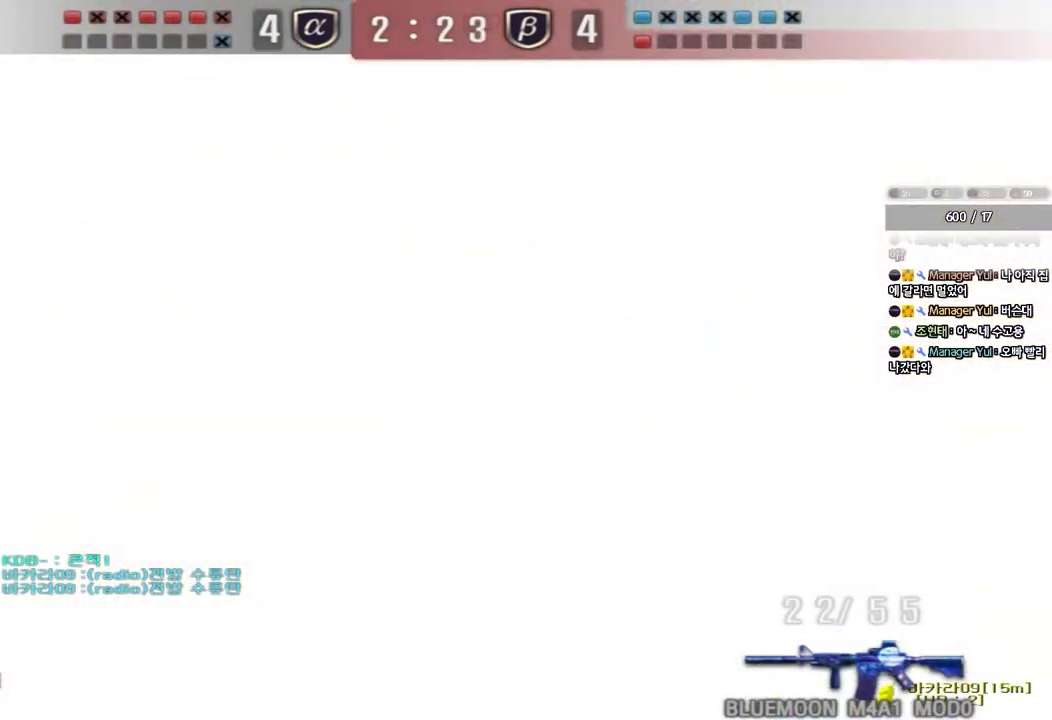
{"keys": ["ctrl"], "events": [[200, "w", "up"], [217, "d", "up"]]}
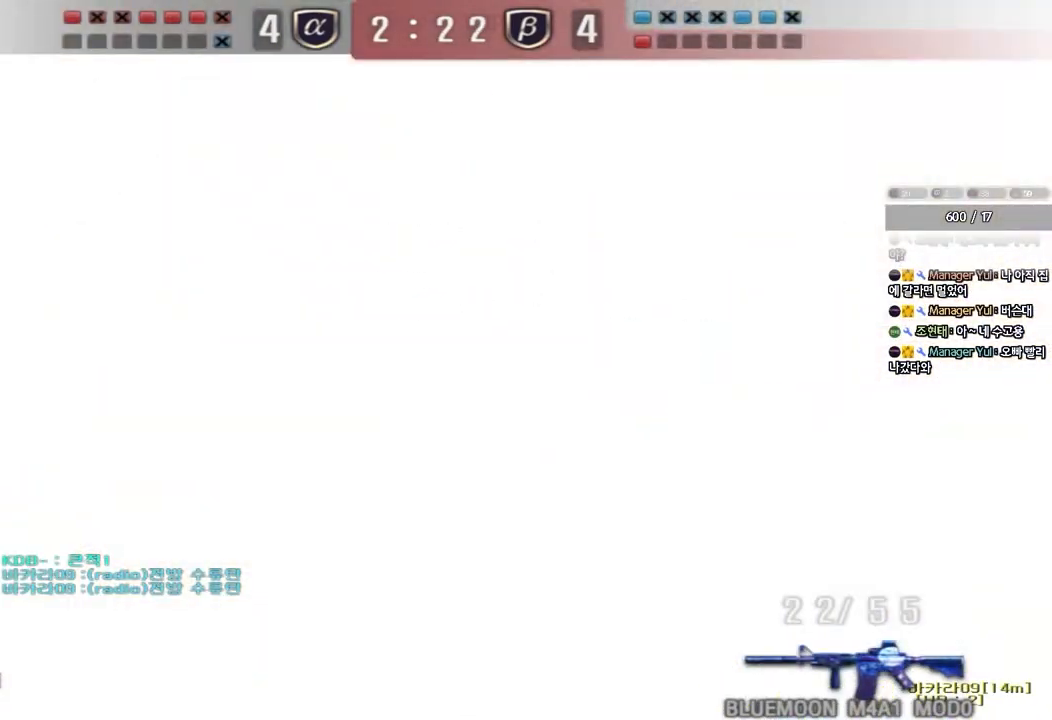
{"keys": ["ctrl"], "events": []}
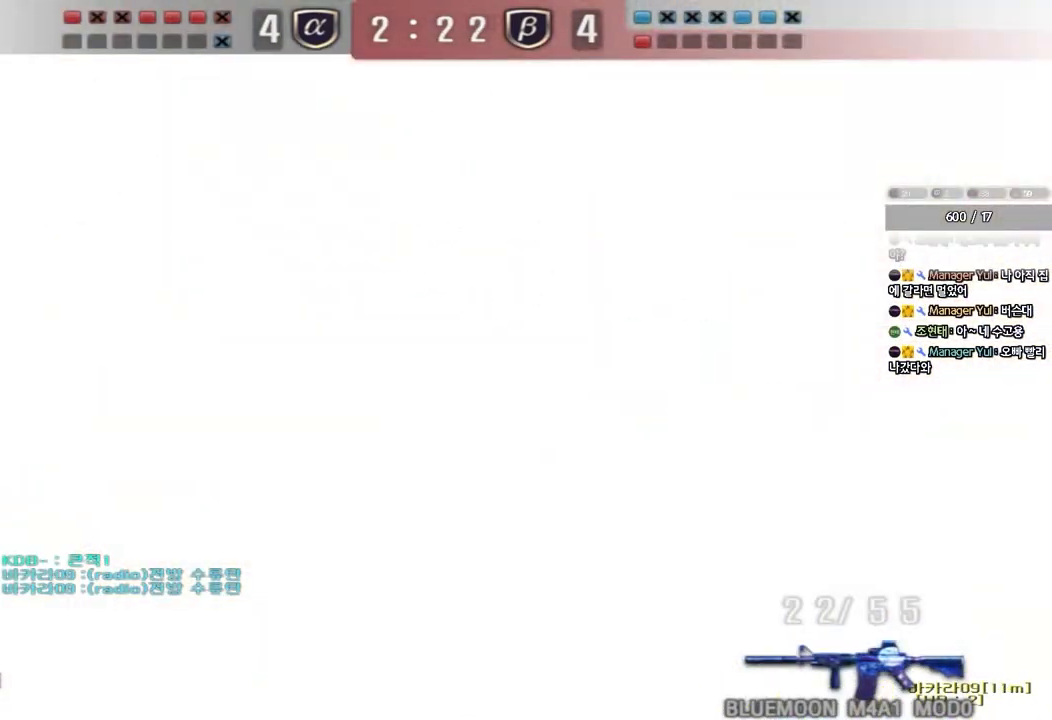
{"keys": ["ctrl"], "events": []}
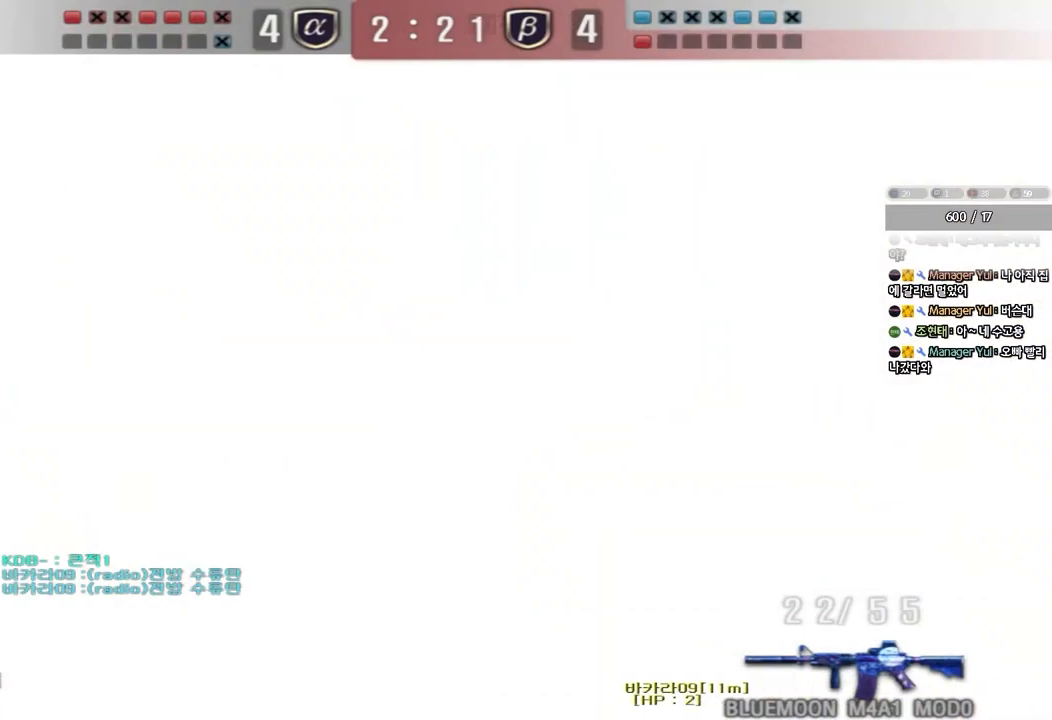
{"keys": ["ctrl"], "events": []}